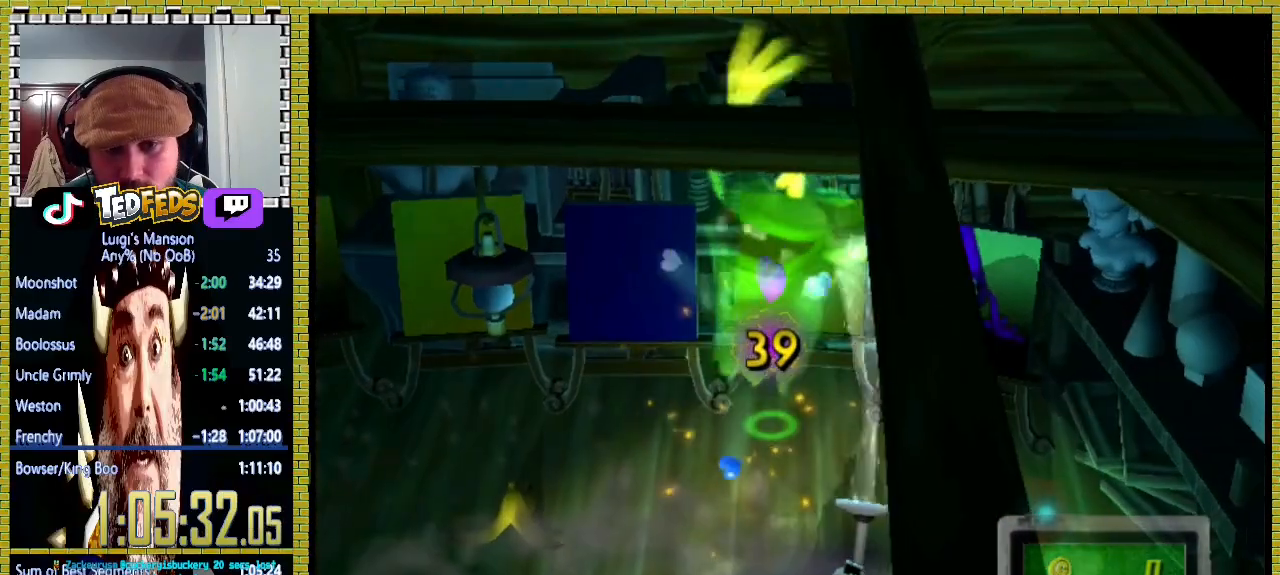
Gameplay with a controller (Xbox layout); each line is a JSON object with the inputs held at the frame after it. "events" lists button and stick changes between this image and that frame as [ms after this image, input, new state], when the widget could be followed in between. Not read: L1 L2 R1 R2.
{"buttons": [], "left_stick": "center", "right_stick": "center", "events": [[267, "L3", "down"], [400, "L3", "up"], [467, "left_stick", "center"]]}
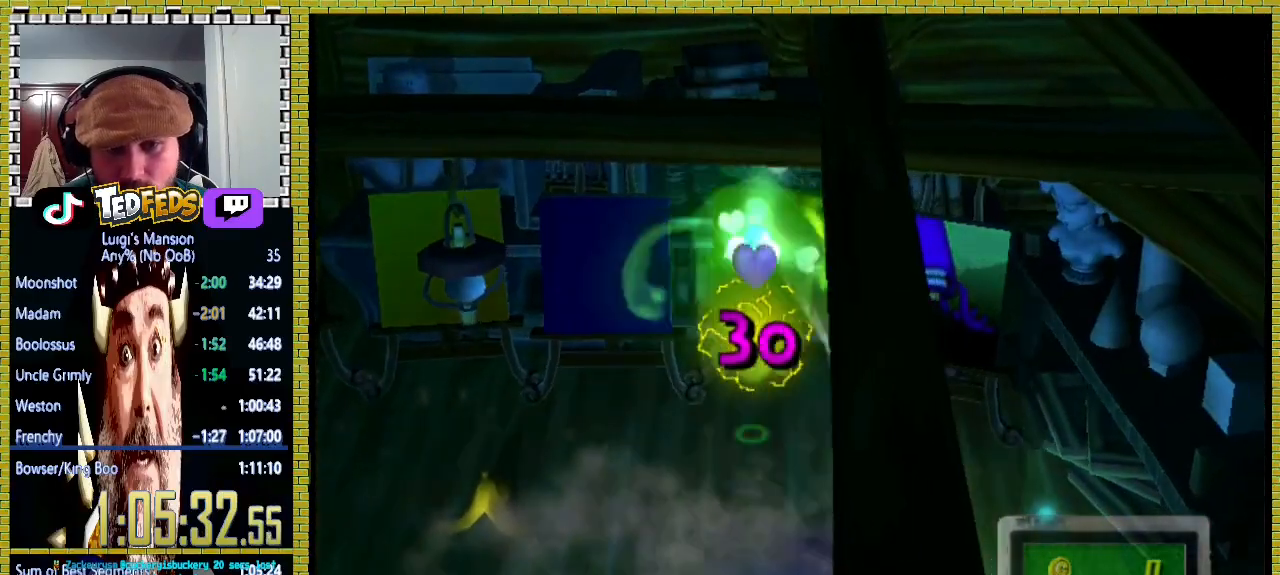
{"buttons": [], "left_stick": "down-right", "right_stick": "center", "events": [[33, "left_stick", "down-right"], [367, "left_stick", "center"], [433, "left_stick", "down-right"]]}
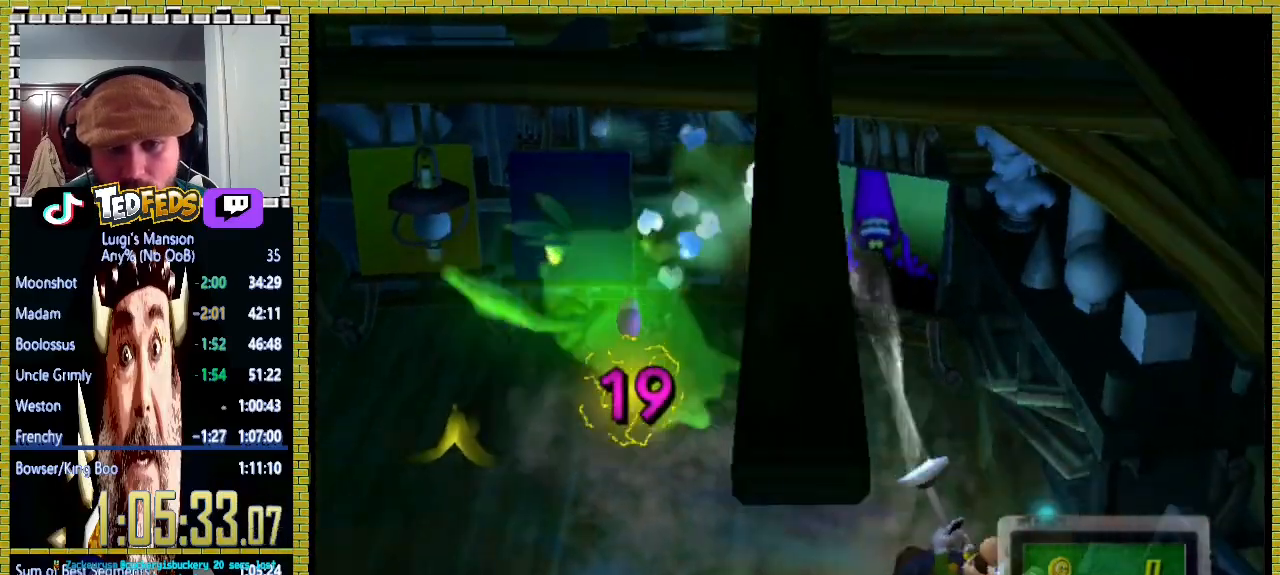
{"buttons": [], "left_stick": "right", "right_stick": "center", "events": [[67, "left_stick", "right"], [233, "left_stick", "up"], [400, "left_stick", "right"]]}
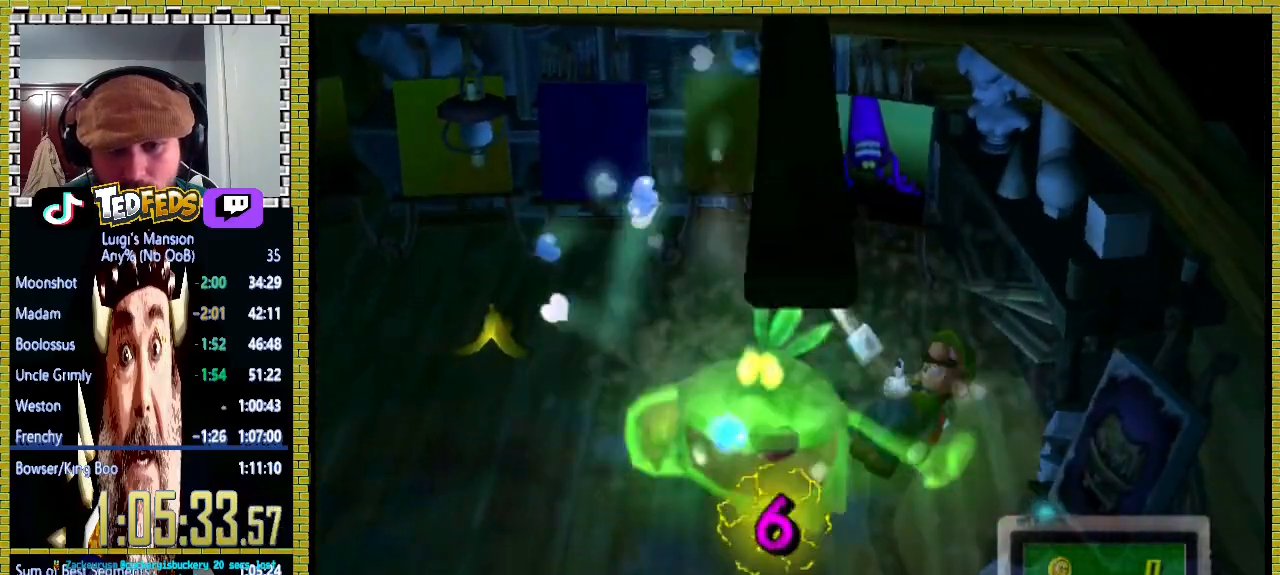
{"buttons": [], "left_stick": "up", "right_stick": "center", "events": [[33, "left_stick", "up"], [200, "left_stick", "up-left"], [467, "left_stick", "up"]]}
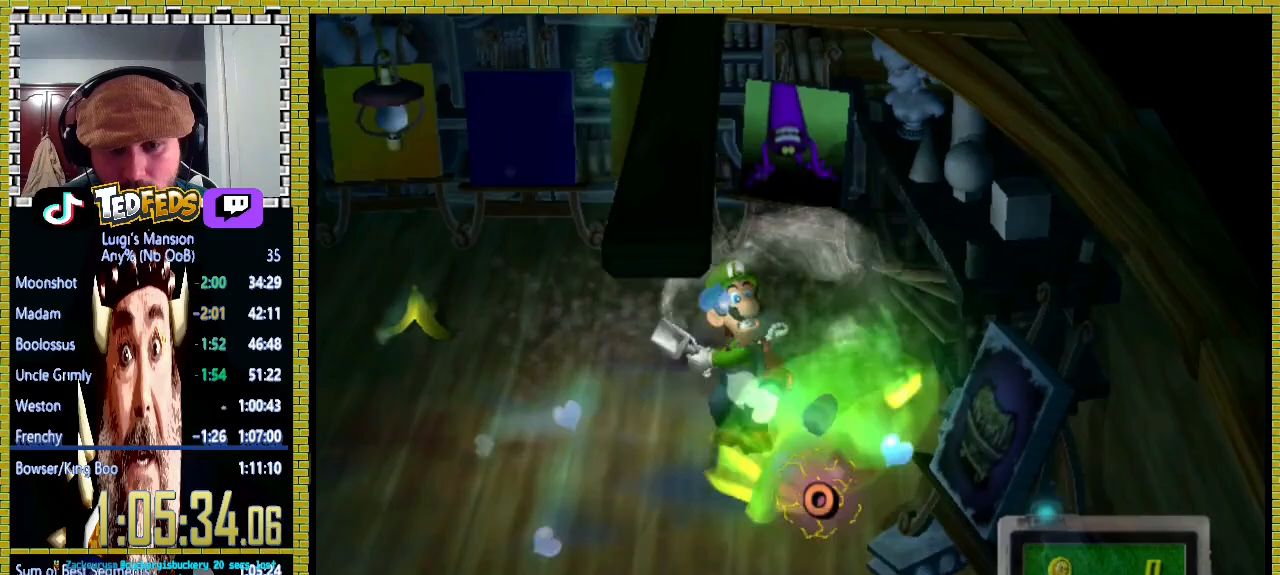
{"buttons": ["X"], "left_stick": "center", "right_stick": "center", "events": [[233, "X", "down"], [433, "left_stick", "center"]]}
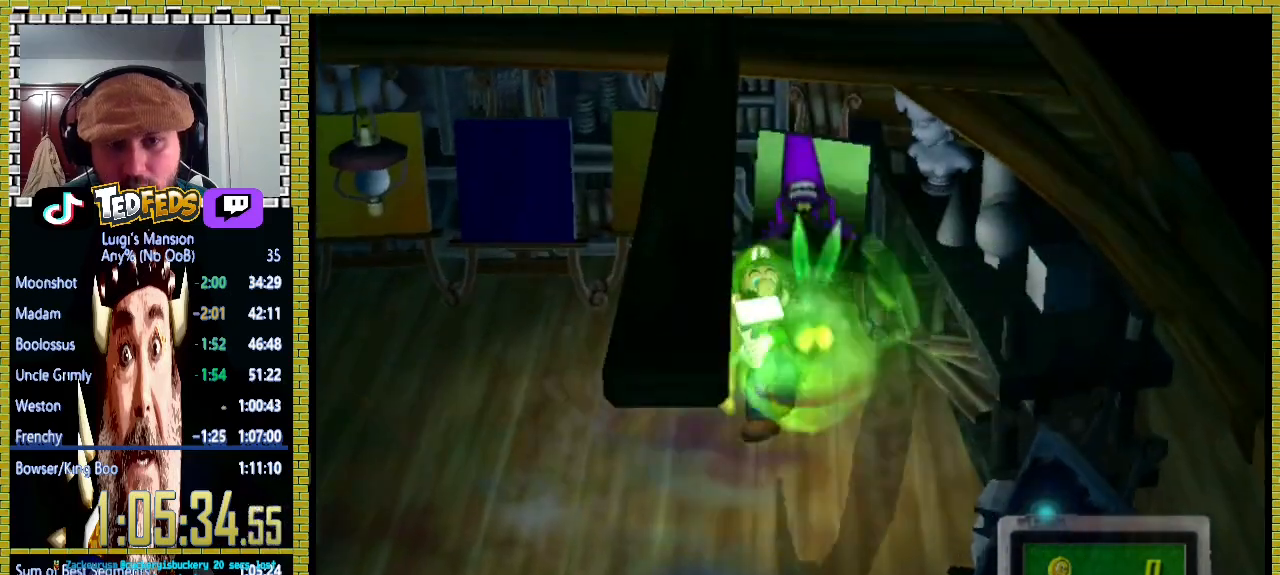
{"buttons": [], "left_stick": "center", "right_stick": "center", "events": [[367, "X", "up"]]}
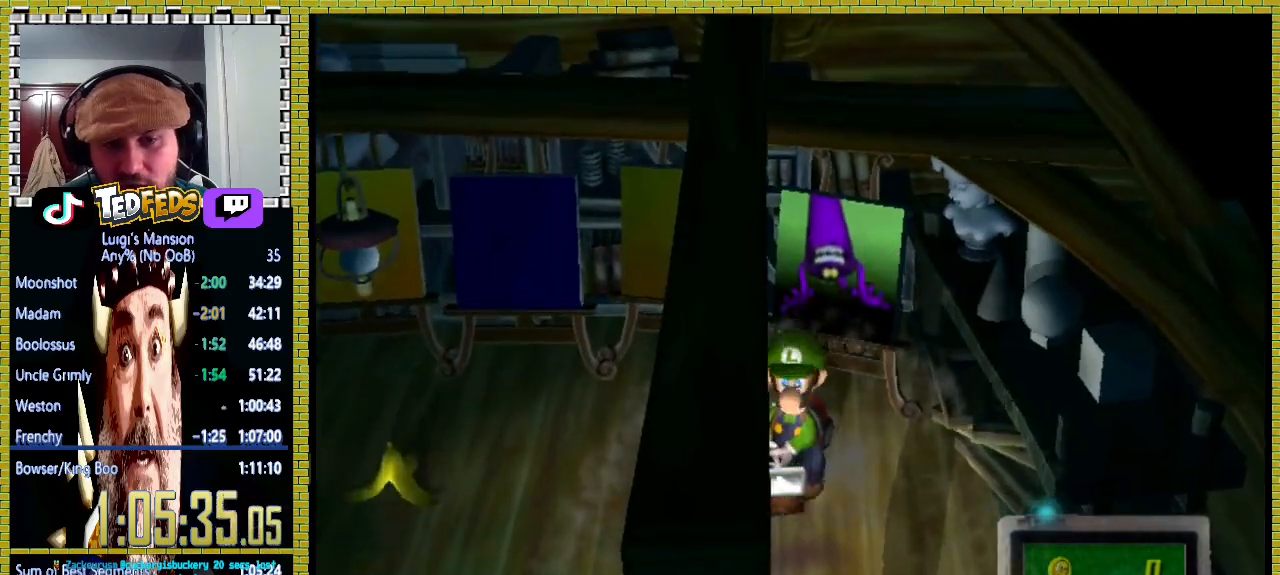
{"buttons": [], "left_stick": "up-right", "right_stick": "center", "events": [[33, "left_stick", "right"], [233, "left_stick", "up-right"]]}
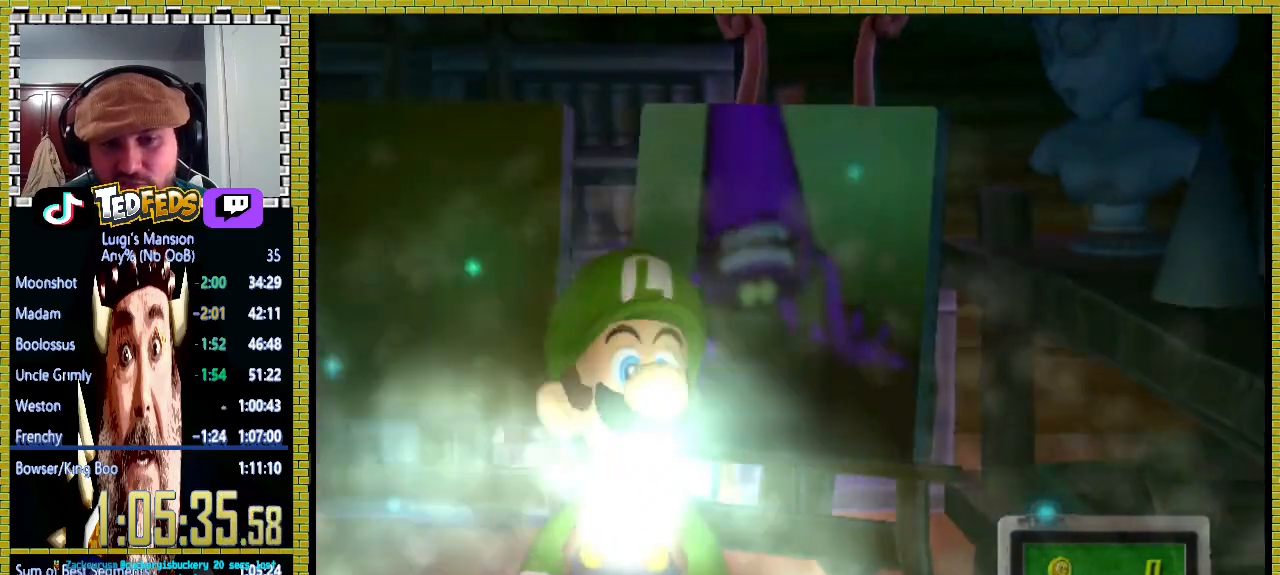
{"buttons": ["X"], "left_stick": "up-right", "right_stick": "center", "events": [[467, "X", "down"]]}
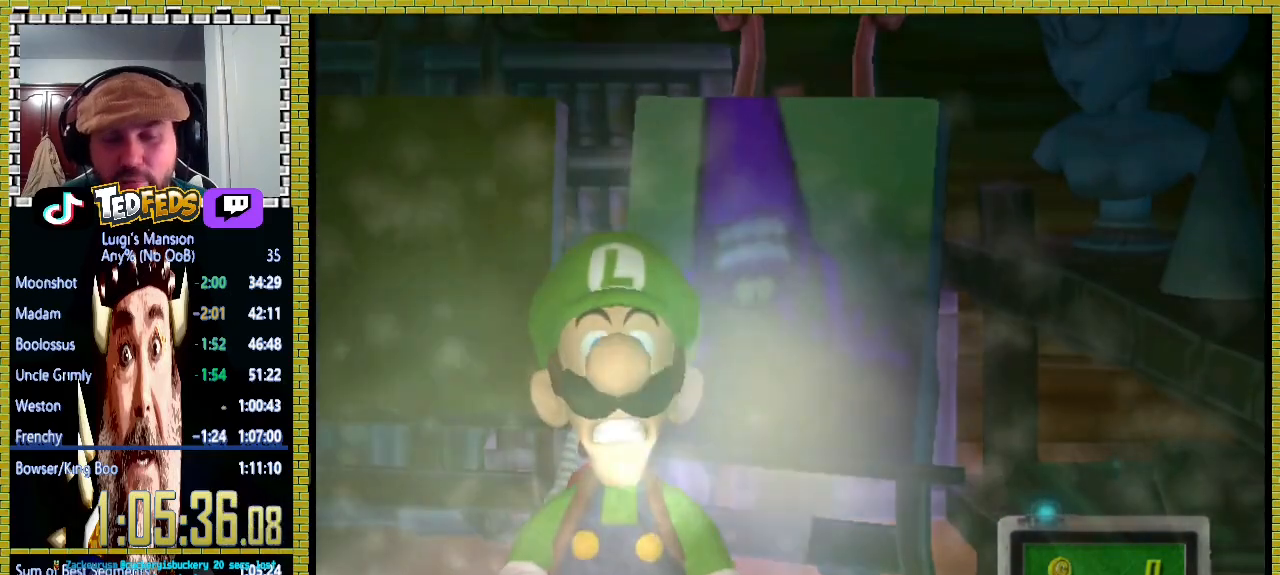
{"buttons": ["X"], "left_stick": "up-right", "right_stick": "center", "events": []}
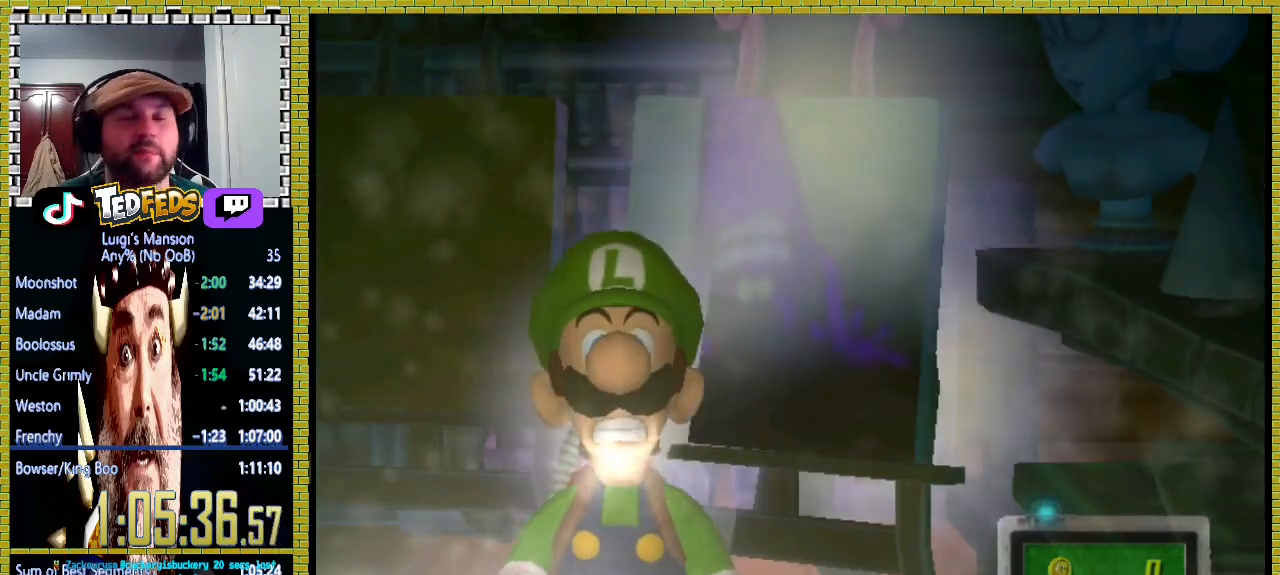
{"buttons": ["X"], "left_stick": "up-right", "right_stick": "center", "events": []}
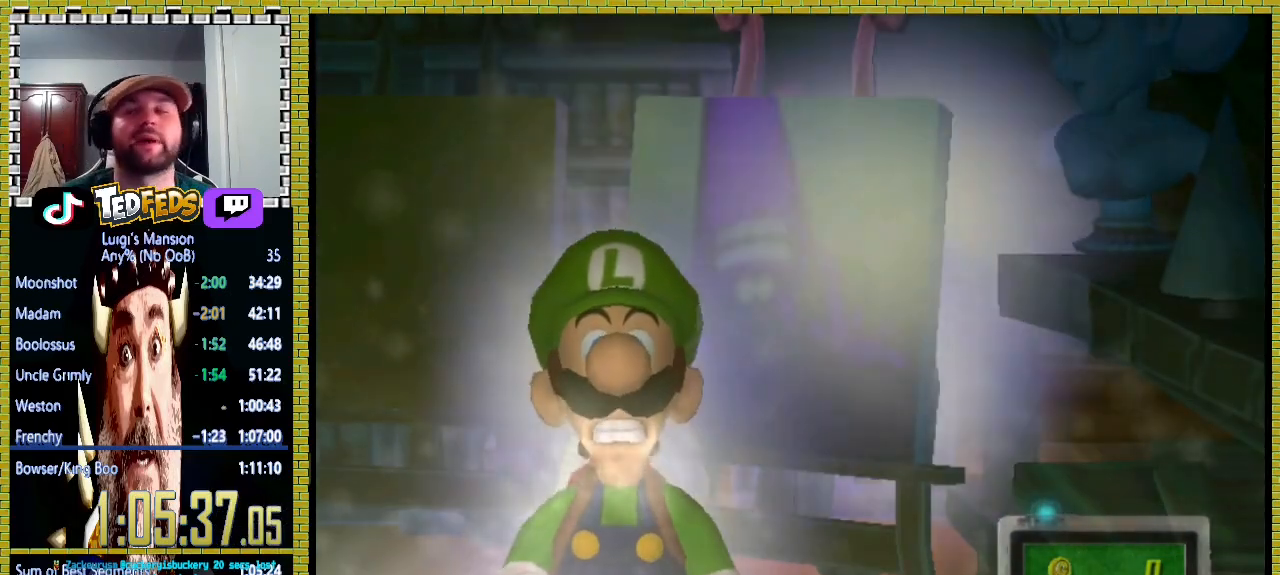
{"buttons": ["X"], "left_stick": "up-right", "right_stick": "center", "events": []}
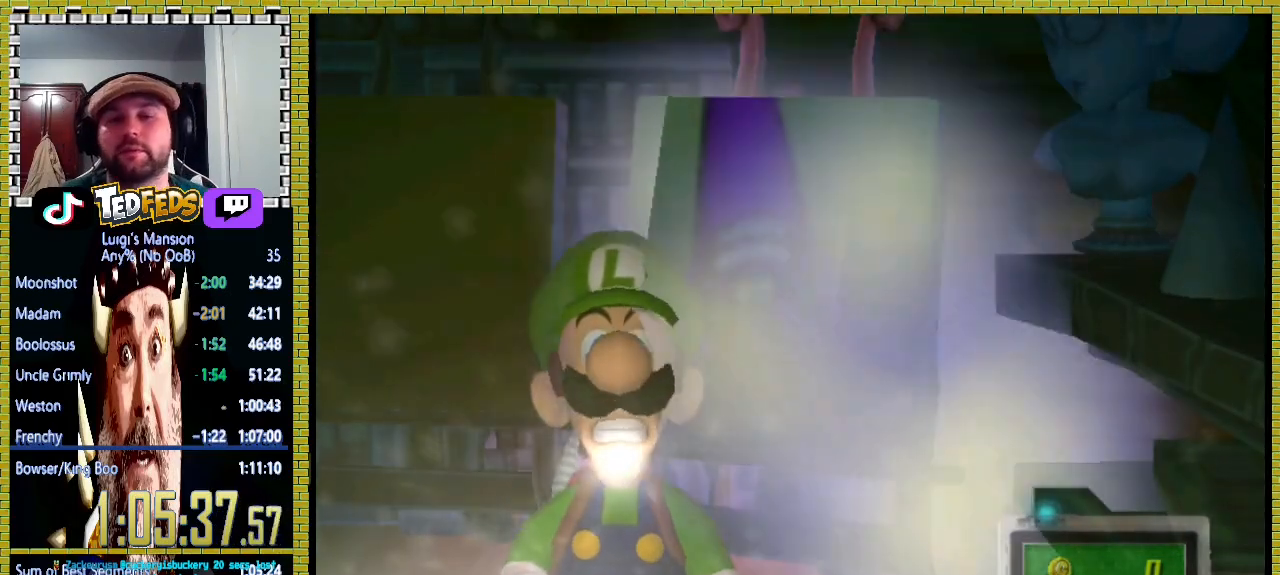
{"buttons": ["X"], "left_stick": "up-right", "right_stick": "center", "events": []}
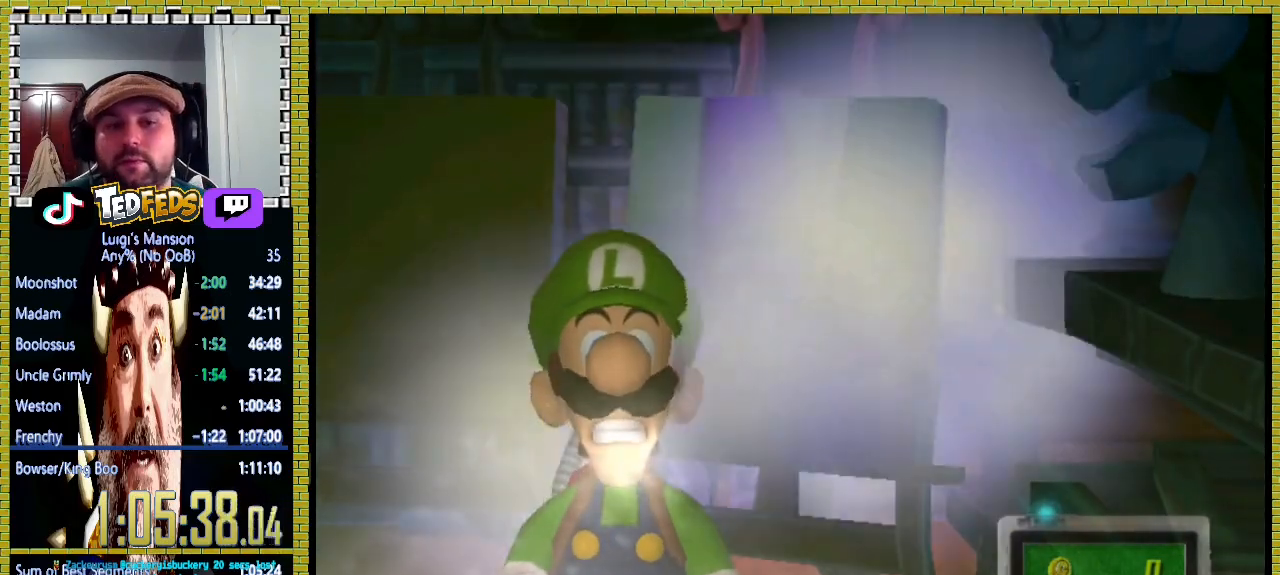
{"buttons": [], "left_stick": "up-right", "right_stick": "center", "events": [[33, "X", "up"]]}
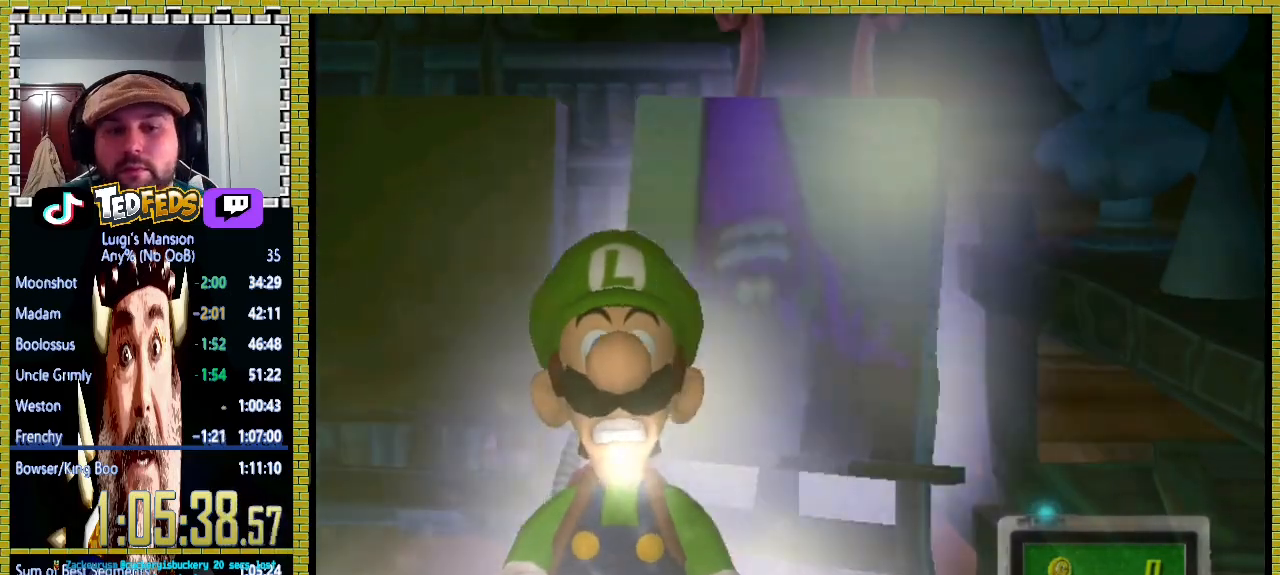
{"buttons": [], "left_stick": "up-right", "right_stick": "down-left", "events": [[167, "right_stick", "down"], [267, "right_stick", "down-left"]]}
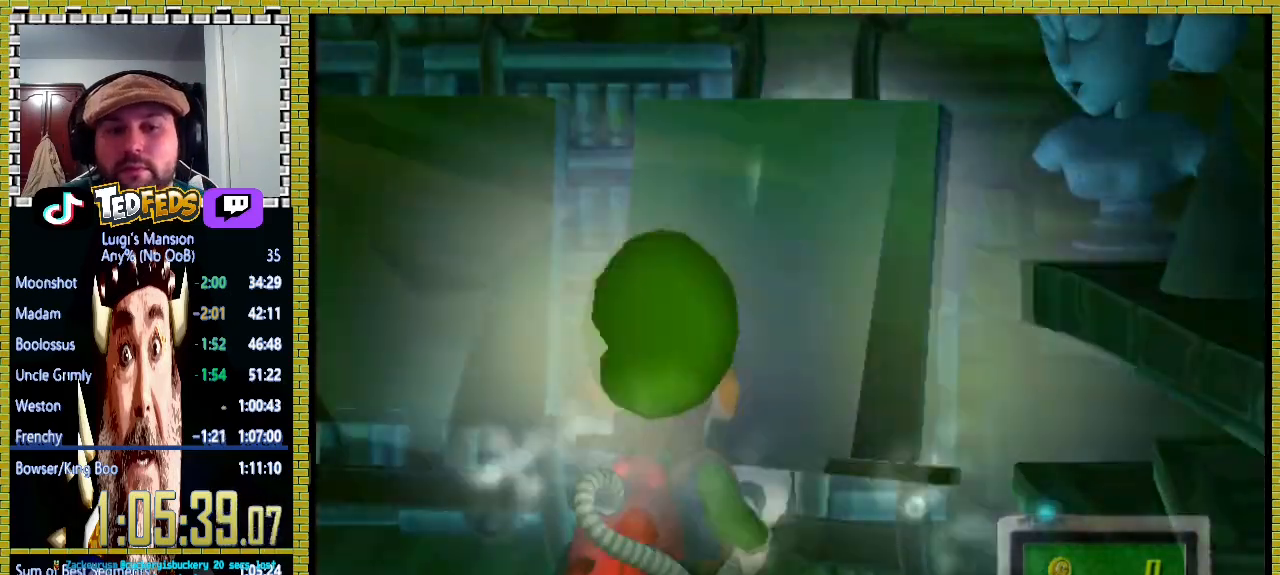
{"buttons": [], "left_stick": "left", "right_stick": "down-left", "events": [[33, "left_stick", "right"], [233, "left_stick", "left"]]}
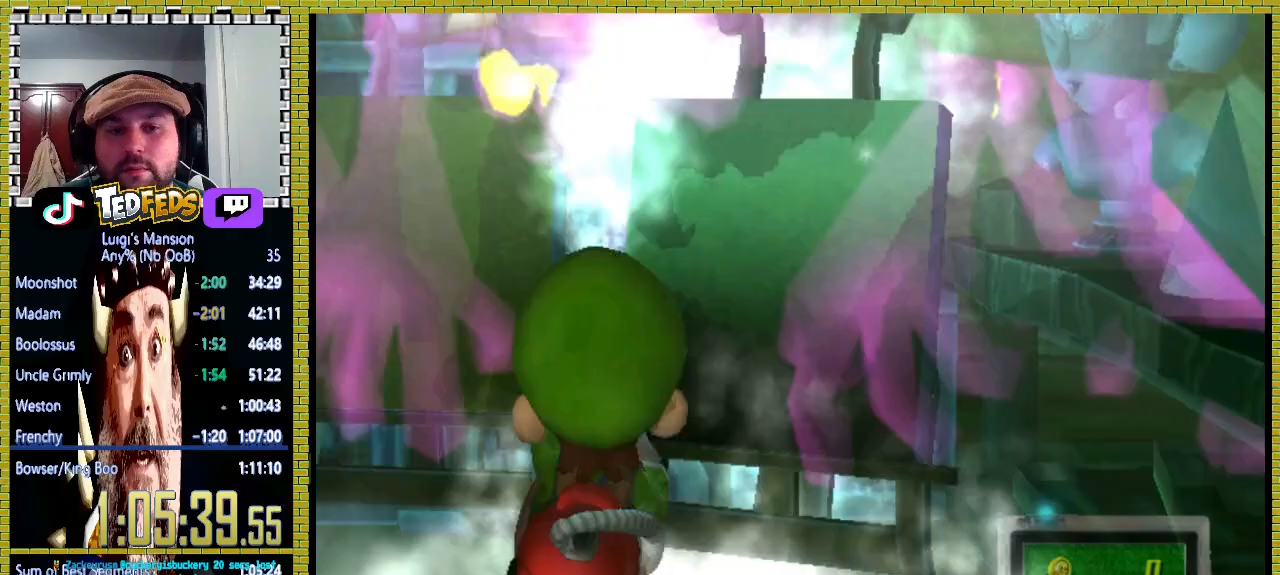
{"buttons": [], "left_stick": "center", "right_stick": "center", "events": [[33, "left_stick", "right"], [167, "right_stick", "down-right"], [200, "left_stick", "center"], [267, "left_stick", "right"], [300, "right_stick", "right"], [467, "right_stick", "center"], [500, "left_stick", "center"]]}
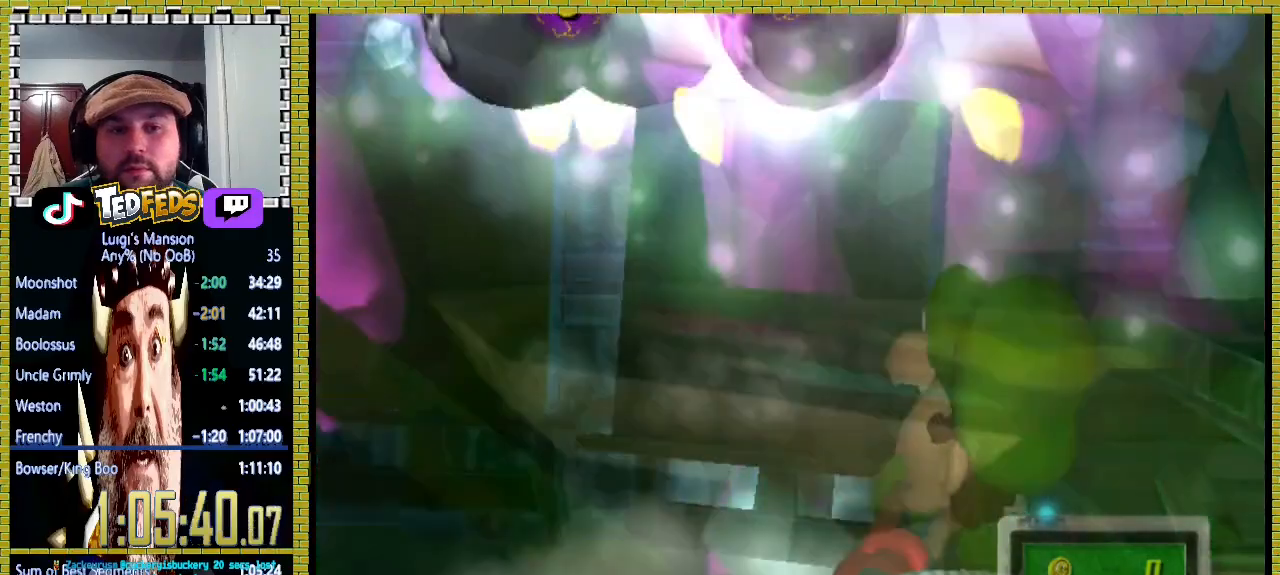
{"buttons": [], "left_stick": "right", "right_stick": "center", "events": [[67, "left_stick", "left"], [233, "left_stick", "center"], [400, "left_stick", "right"]]}
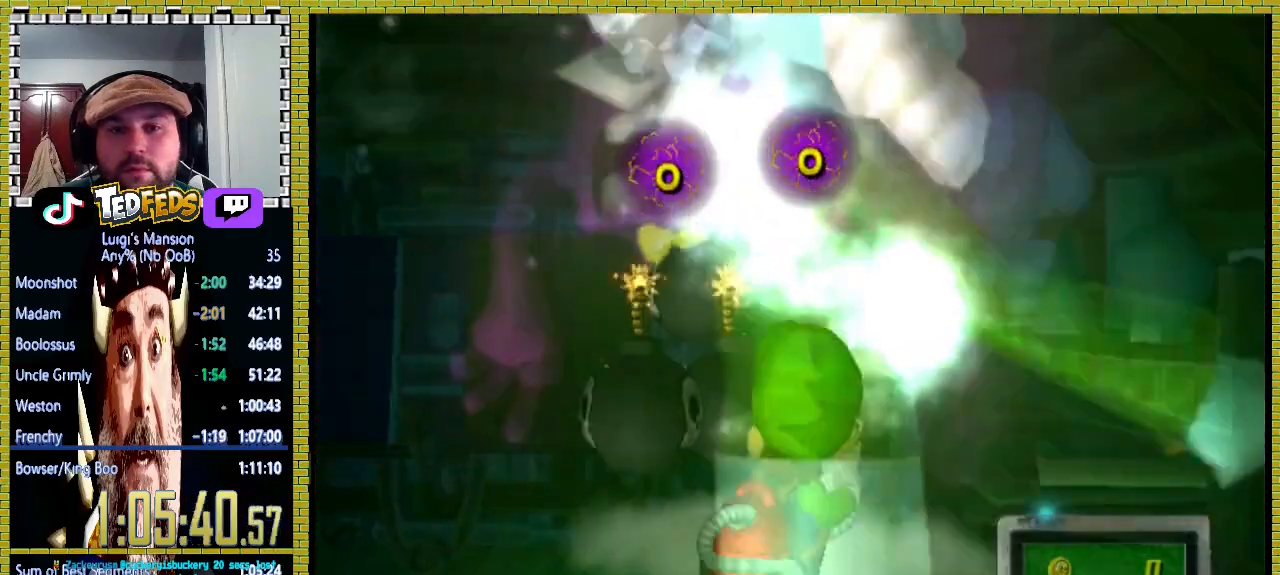
{"buttons": [], "left_stick": "up", "right_stick": "center", "events": [[300, "left_stick", "center"], [400, "left_stick", "up-left"], [500, "left_stick", "up"]]}
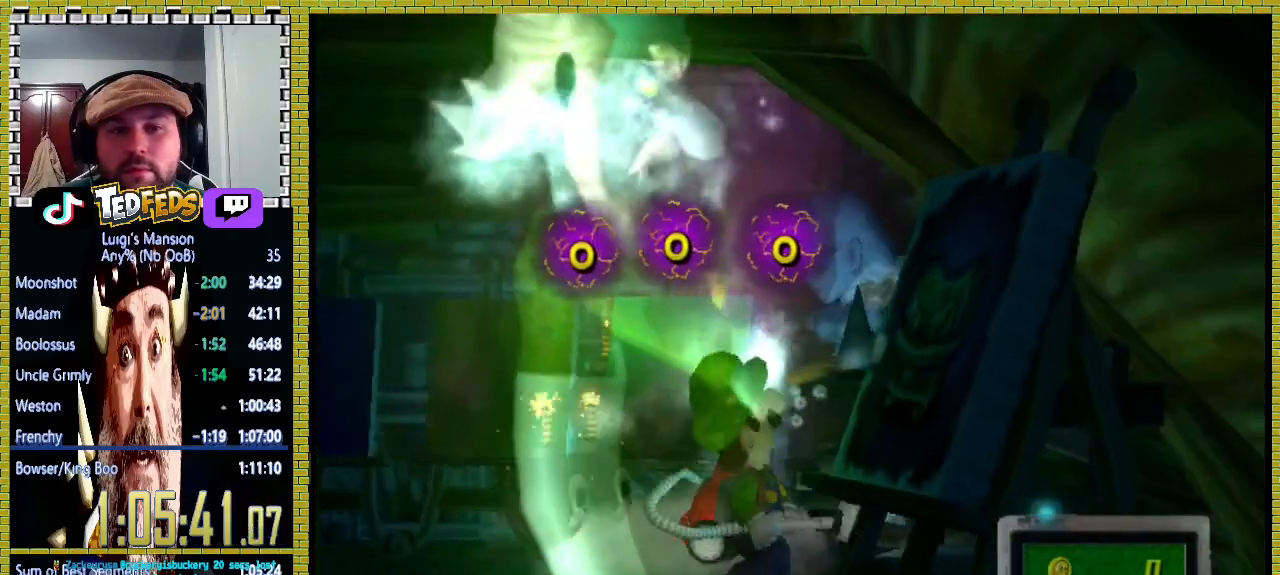
{"buttons": [], "left_stick": "down", "right_stick": "center", "events": [[233, "left_stick", "down-right"], [500, "left_stick", "down"]]}
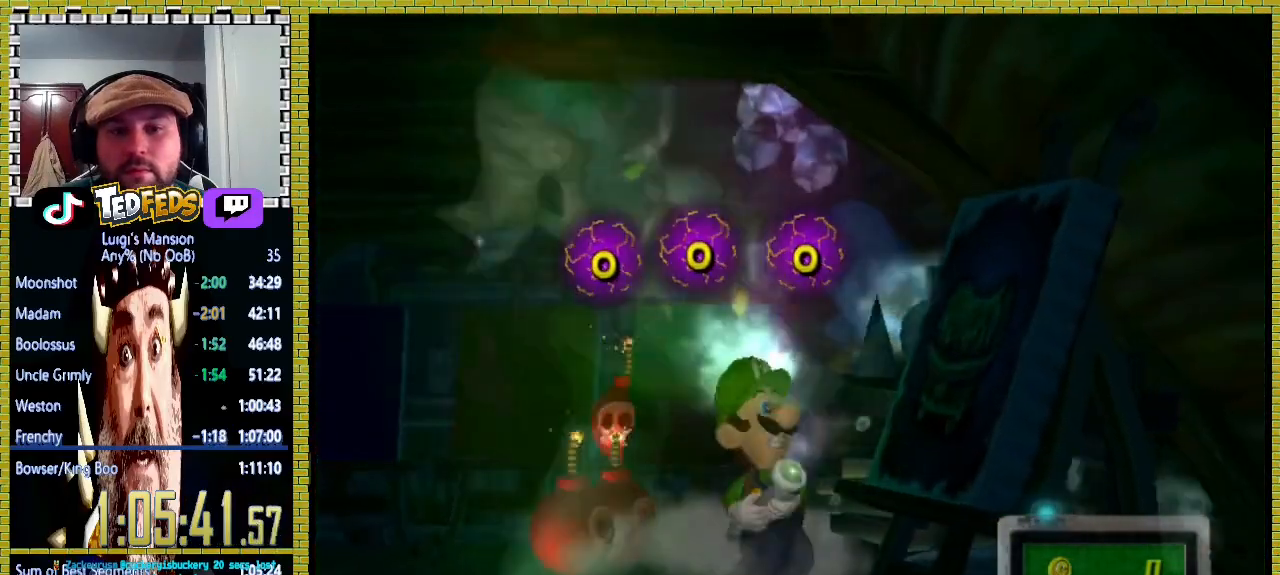
{"buttons": [], "left_stick": "down", "right_stick": "up-right", "events": [[500, "right_stick", "up-right"]]}
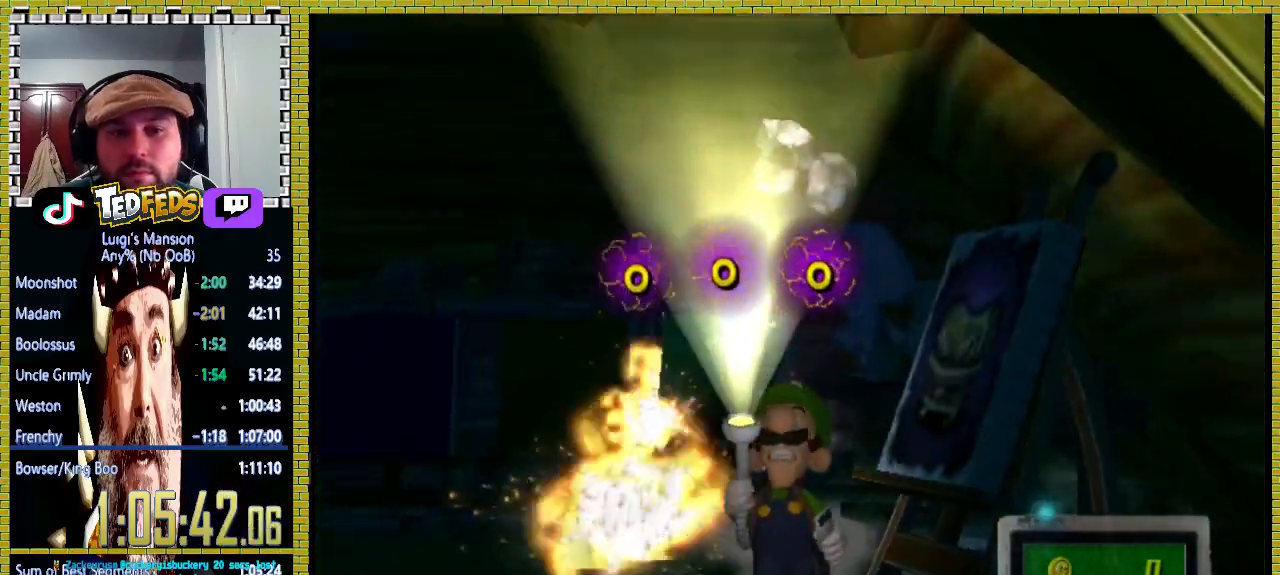
{"buttons": [], "left_stick": "down-left", "right_stick": "up-right", "events": [[233, "left_stick", "down-left"]]}
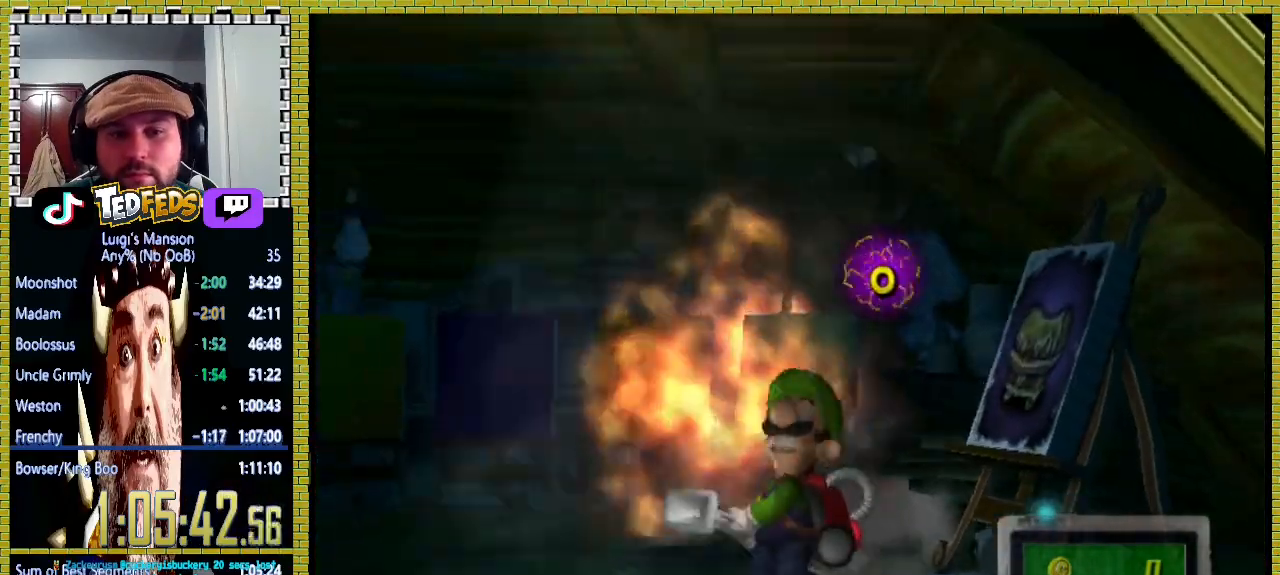
{"buttons": [], "left_stick": "down-right", "right_stick": "right", "events": [[100, "left_stick", "down"], [267, "left_stick", "down-right"], [400, "right_stick", "right"]]}
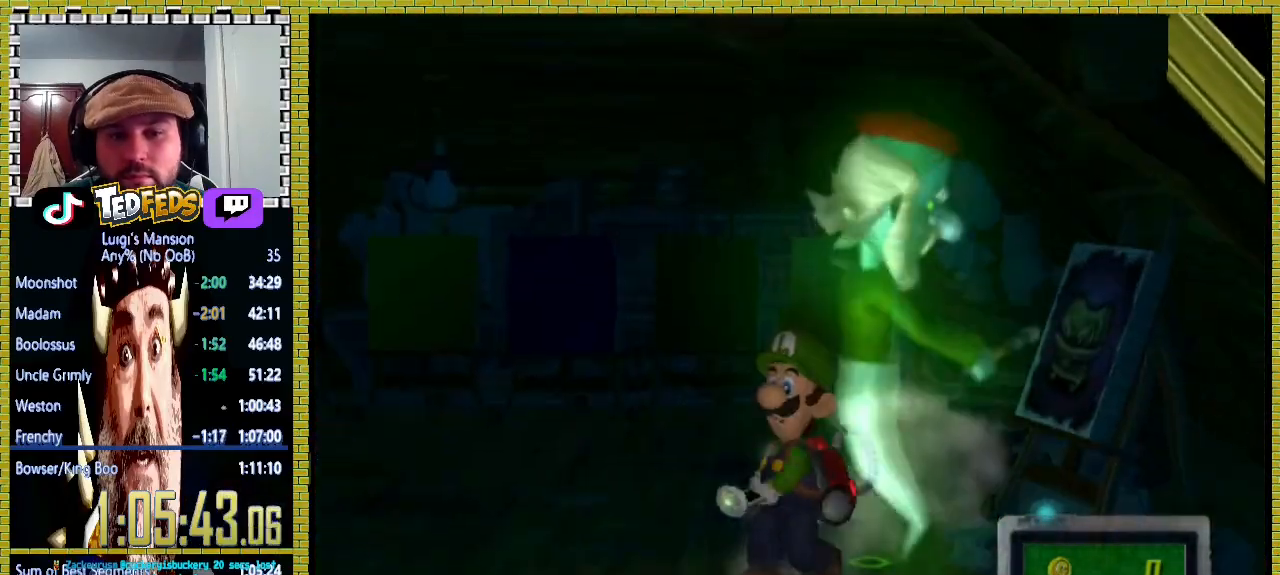
{"buttons": [], "left_stick": "center", "right_stick": "center", "events": [[67, "left_stick", "down"], [167, "left_stick", "center"], [367, "right_stick", "center"]]}
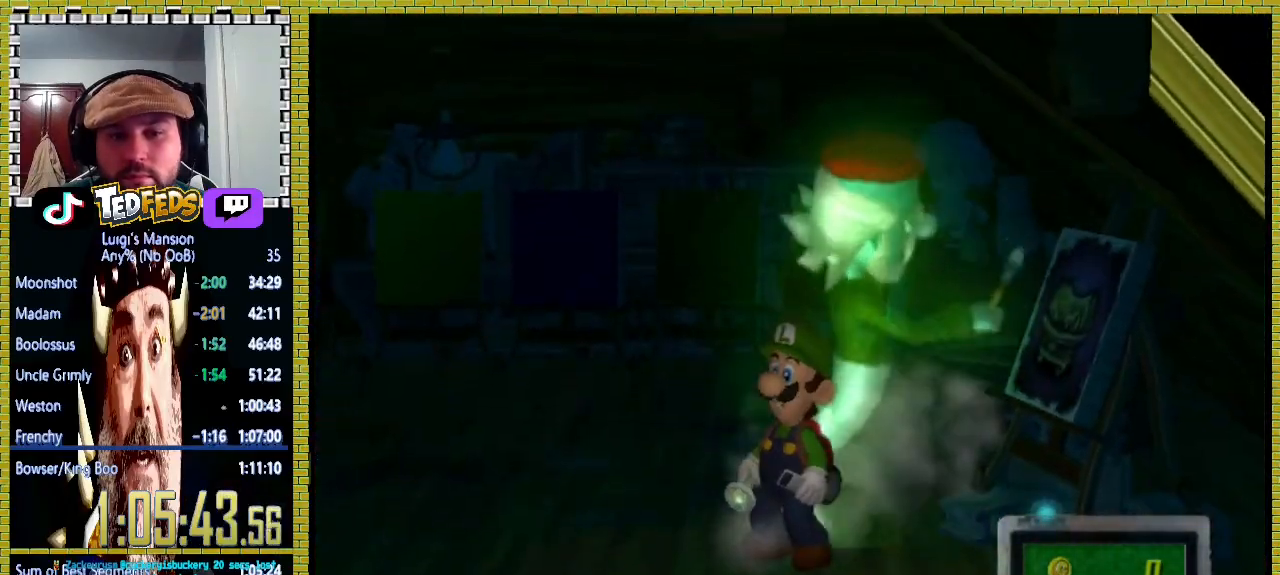
{"buttons": [], "left_stick": "center", "right_stick": "center", "events": [[33, "left_stick", "right"], [67, "A", "down"], [100, "left_stick", "up"], [133, "A", "up"], [200, "A", "down"], [267, "X", "down"], [267, "left_stick", "center"], [300, "X", "up"], [433, "X", "down"], [467, "X", "up"], [500, "A", "up"]]}
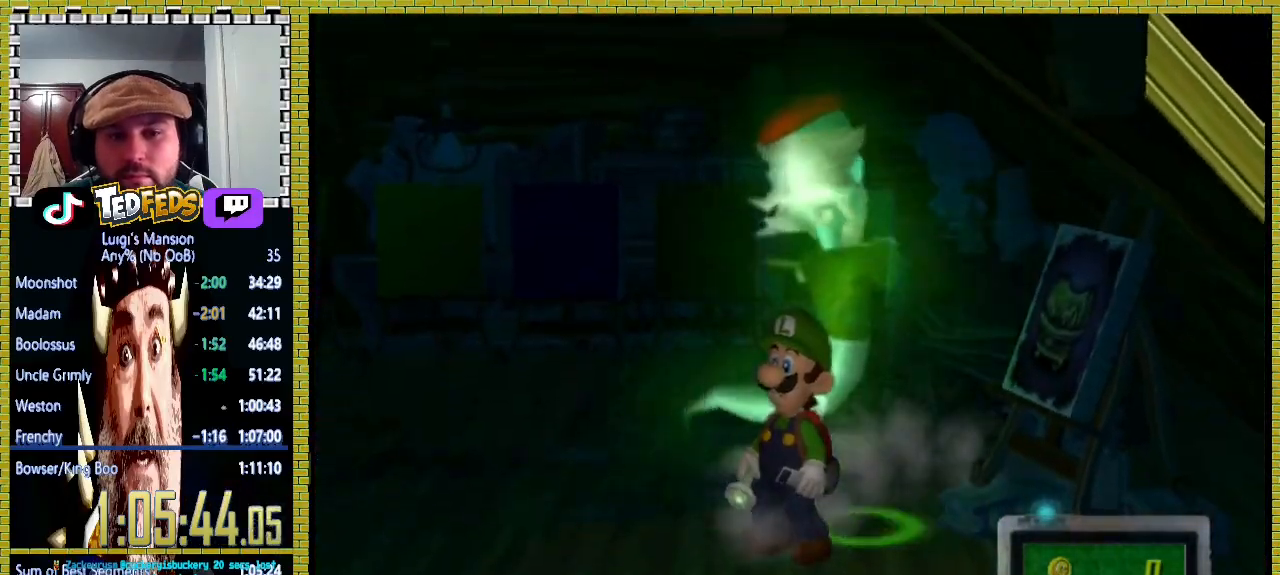
{"buttons": ["A"], "left_stick": "center", "right_stick": "center", "events": [[33, "A", "down"], [100, "X", "down"], [133, "X", "up"], [167, "A", "up"], [233, "A", "down"], [300, "A", "up"], [367, "A", "down"], [400, "X", "down"], [433, "A", "up"], [433, "X", "up"], [500, "A", "down"]]}
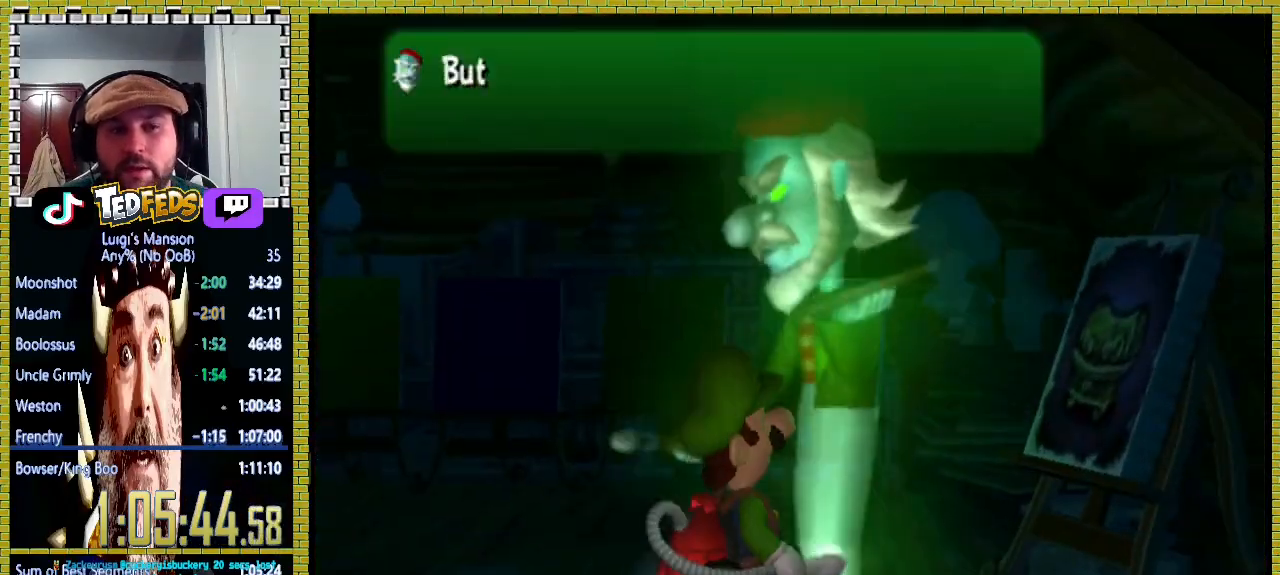
{"buttons": [], "left_stick": "center", "right_stick": "center", "events": [[33, "X", "down"], [67, "X", "up"], [100, "A", "up"], [133, "A", "down"], [233, "A", "up"], [267, "A", "down"], [300, "X", "down"], [333, "X", "up"], [367, "A", "up"], [400, "A", "down"], [433, "X", "down"], [500, "A", "up"], [500, "X", "up"]]}
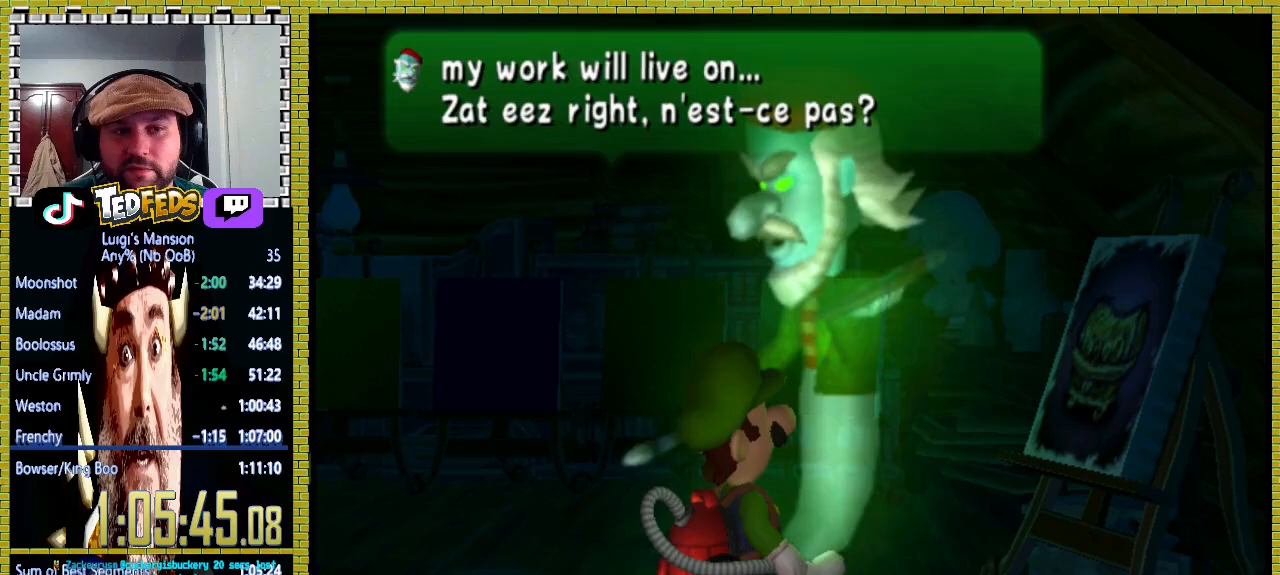
{"buttons": ["A", "X"], "left_stick": "center", "right_stick": "center", "events": [[67, "A", "down"], [100, "X", "down"], [133, "X", "up"], [167, "A", "up"], [200, "A", "down"], [233, "X", "down"], [267, "X", "up"], [300, "A", "up"], [333, "A", "down"], [367, "X", "down"], [400, "X", "up"], [433, "A", "up"], [467, "A", "down"], [500, "X", "down"]]}
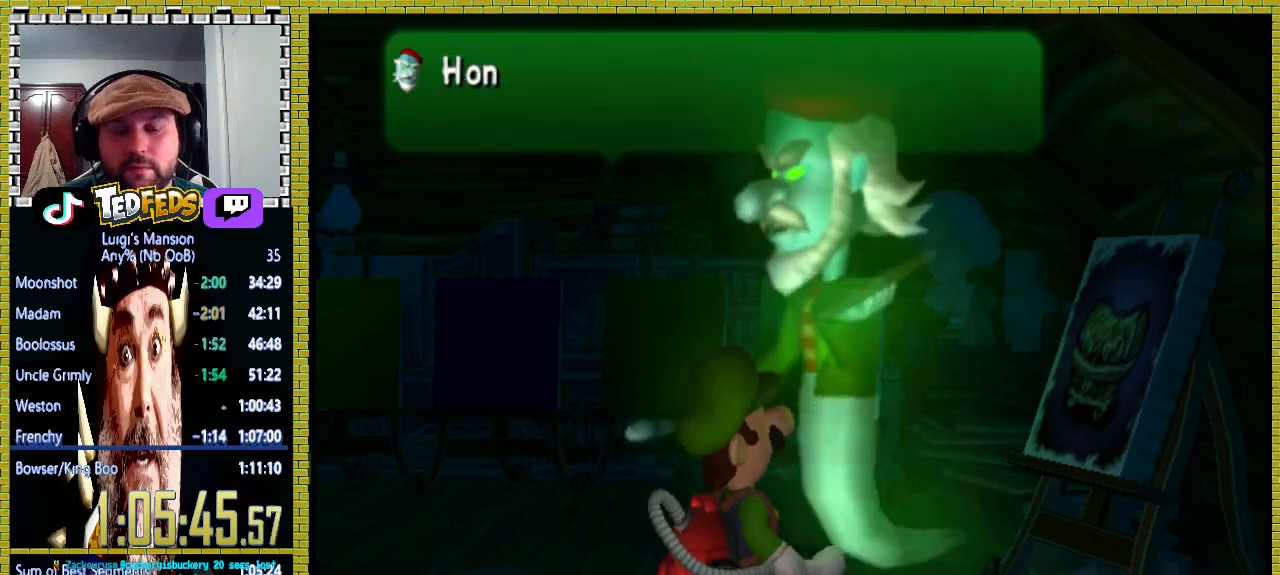
{"buttons": [], "left_stick": "center", "right_stick": "center", "events": [[67, "A", "up"], [67, "X", "up"], [133, "A", "down"], [167, "X", "down"], [200, "X", "up"], [233, "A", "up"], [267, "A", "down"], [300, "X", "down"], [367, "A", "up"], [367, "X", "up"], [400, "A", "down"], [433, "X", "down"], [500, "A", "up"], [500, "X", "up"]]}
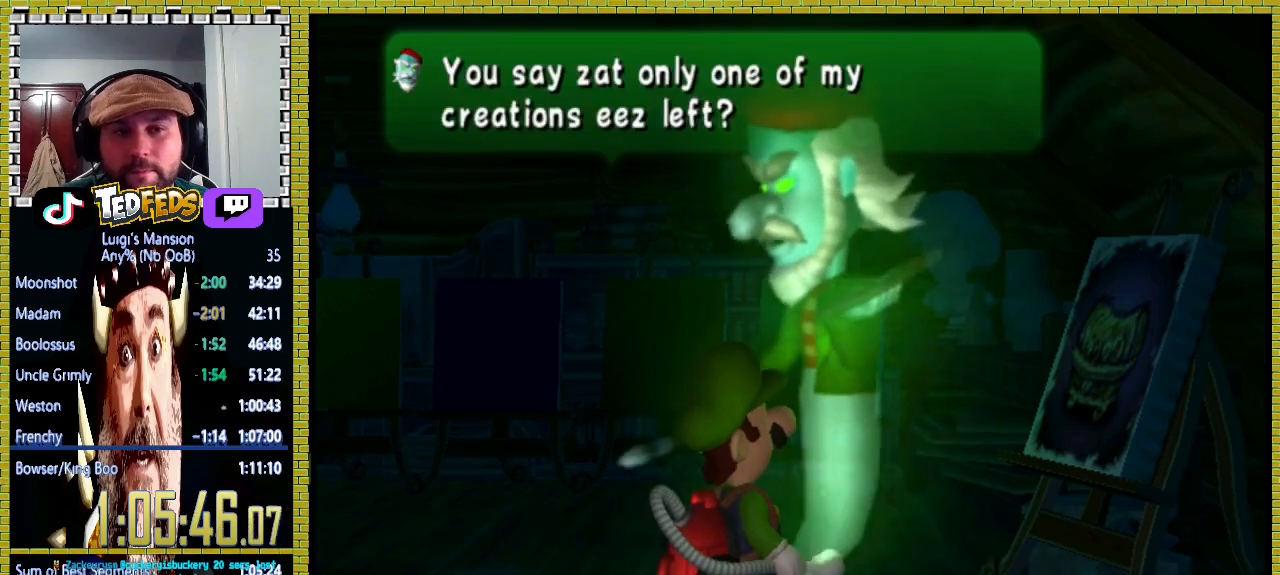
{"buttons": ["A", "X"], "left_stick": "center", "right_stick": "center", "events": [[67, "A", "down"], [67, "X", "down"], [133, "A", "up"], [133, "X", "up"], [200, "A", "down"], [233, "X", "down"], [267, "X", "up"], [300, "A", "up"], [367, "A", "down"], [367, "X", "down"], [433, "A", "up"], [433, "X", "up"], [500, "A", "down"], [500, "X", "down"]]}